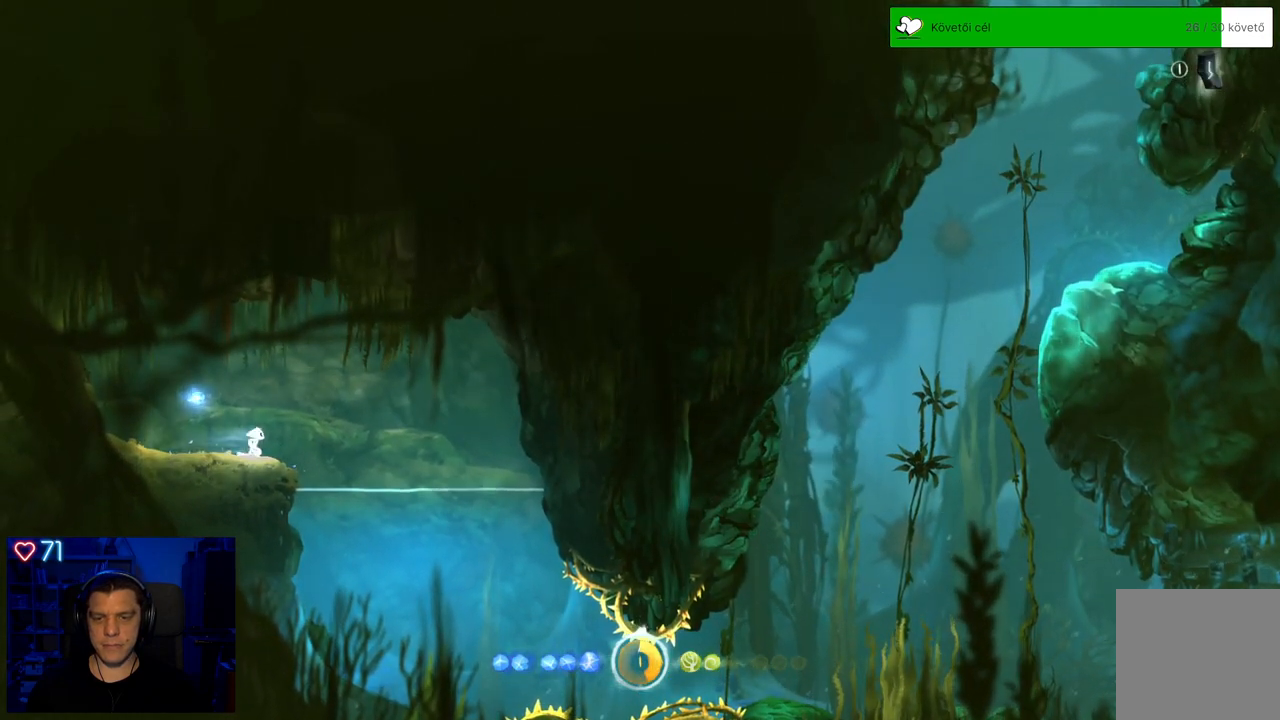
Gameplay with a controller (Xbox layout); each line is a JSON object with the inputs held at the frame after it. "events" lists button and stick changes between this image and that frame as [ms after this image, input, new state], when the widget could be followed in between. Not read: L3.
{"buttons": [], "left_stick": "right", "right_stick": "center", "events": [[467, "left_stick", "right"]]}
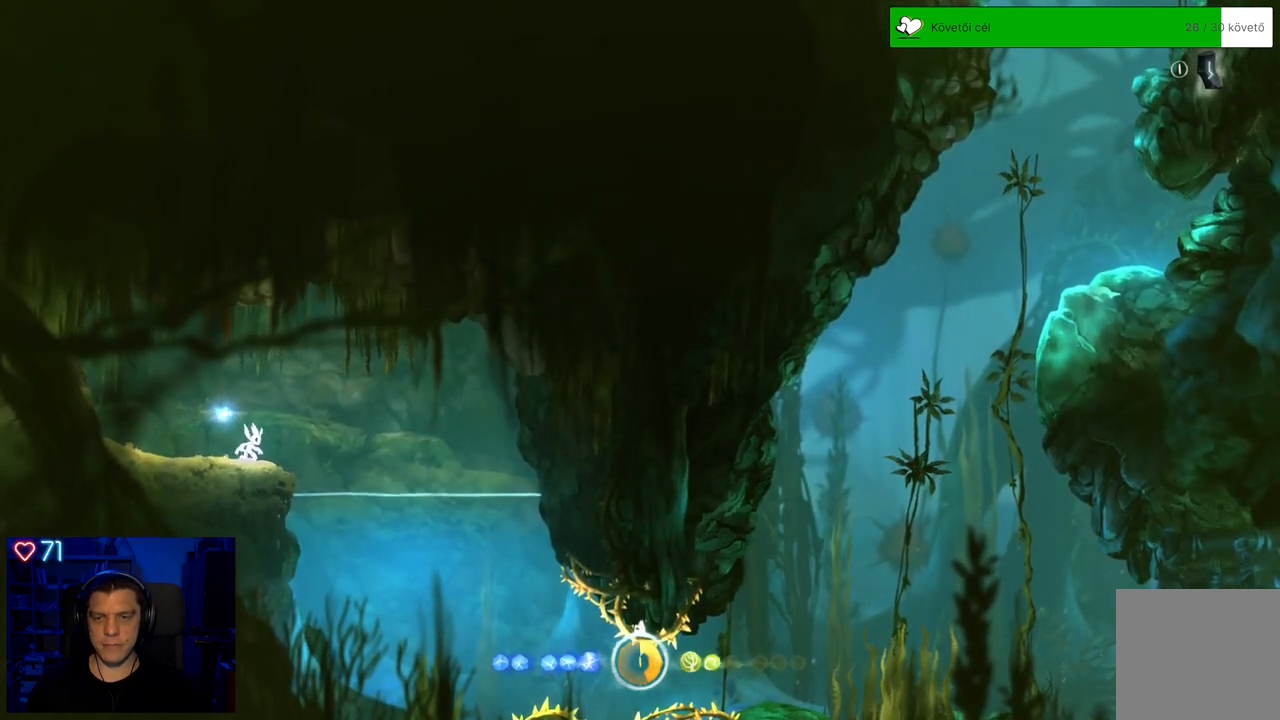
{"buttons": [], "left_stick": "down-right", "right_stick": "center", "events": [[500, "left_stick", "down-right"]]}
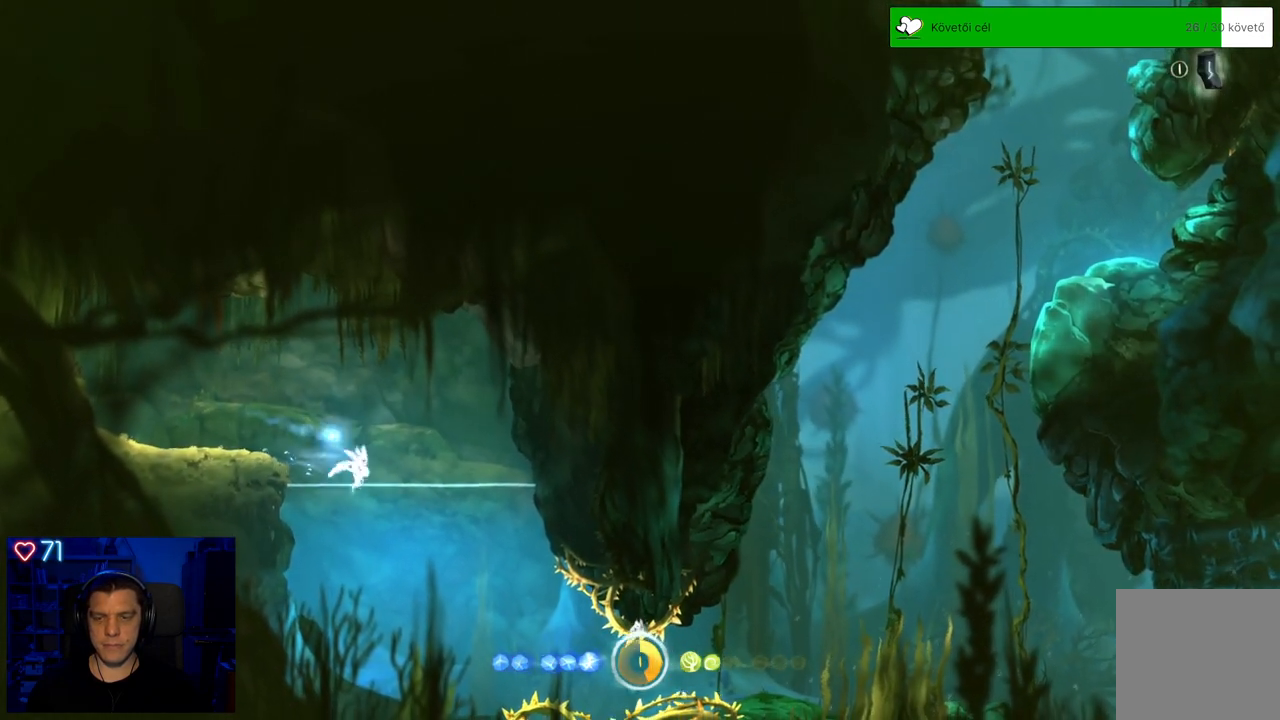
{"buttons": [], "left_stick": "down-right", "right_stick": "center", "events": []}
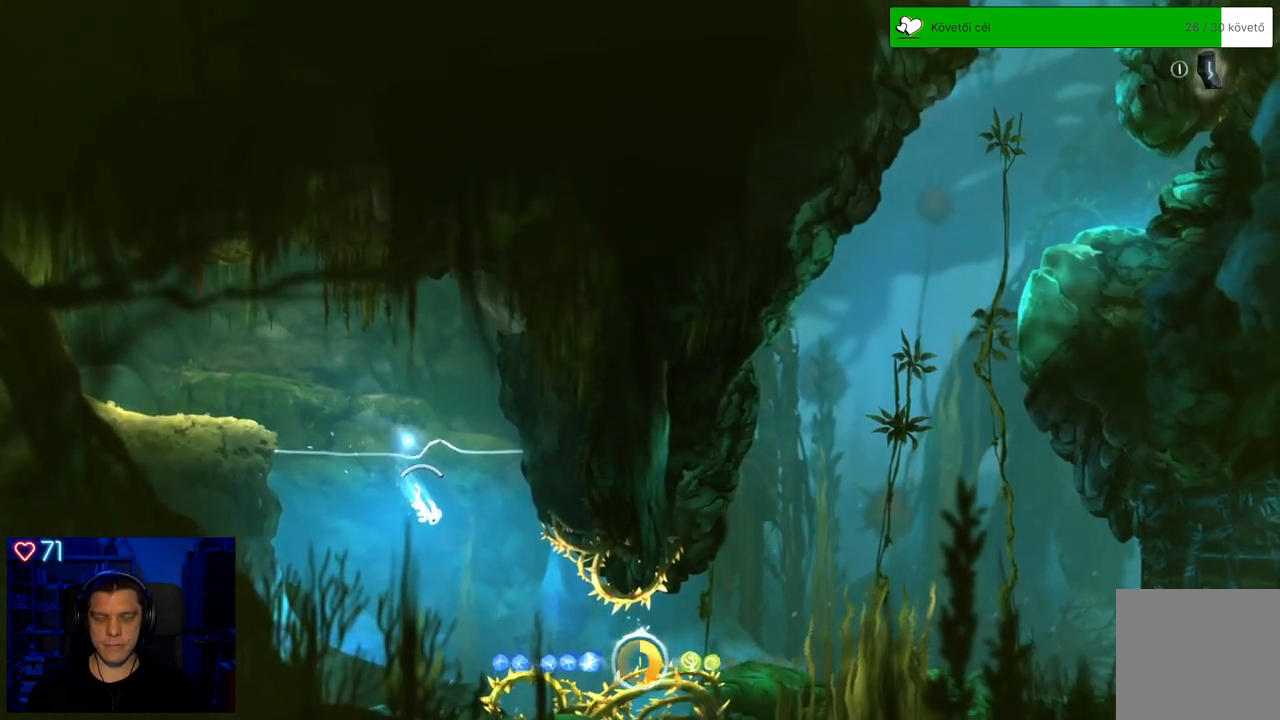
{"buttons": [], "left_stick": "down-right", "right_stick": "center", "events": []}
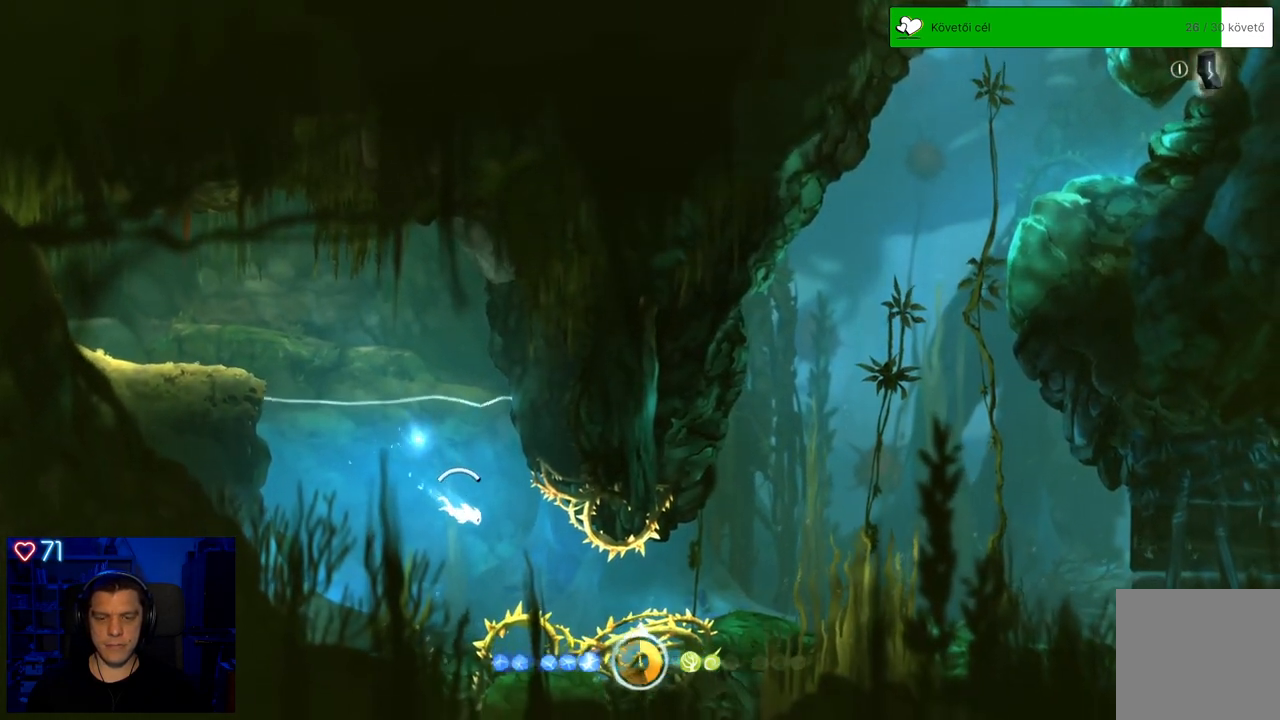
{"buttons": [], "left_stick": "down-right", "right_stick": "center", "events": []}
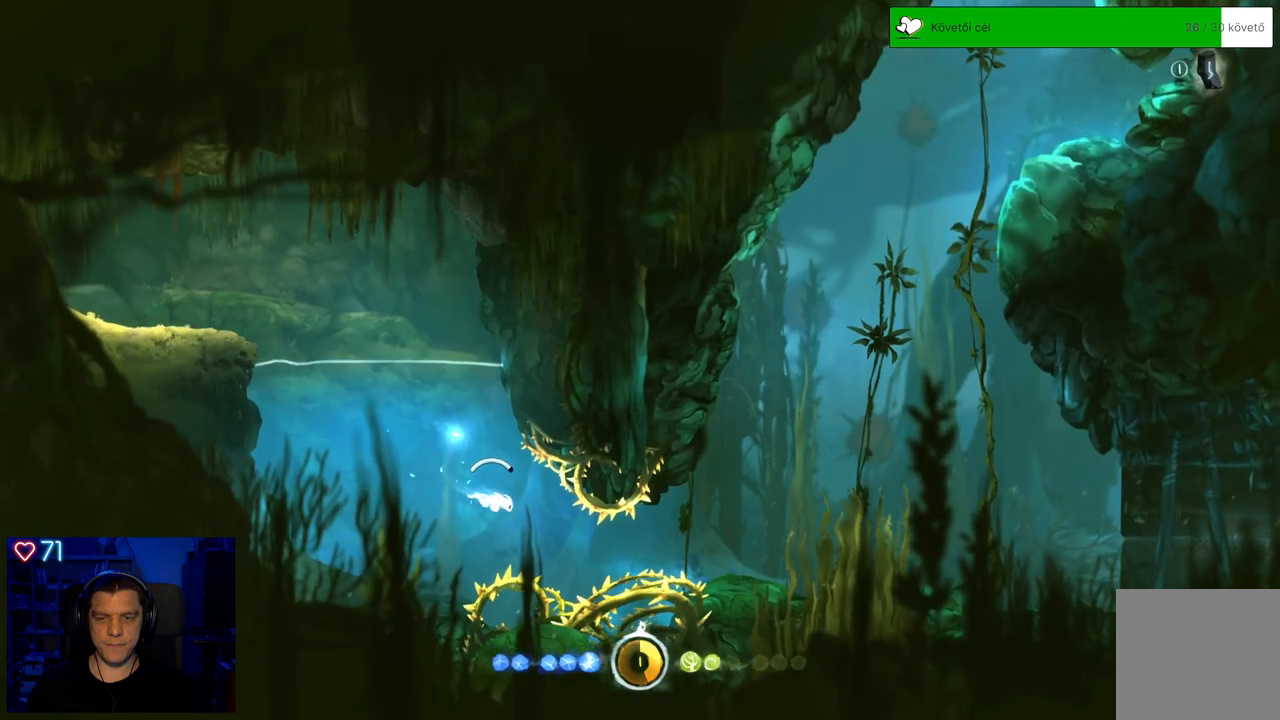
{"buttons": [], "left_stick": "down-right", "right_stick": "center", "events": []}
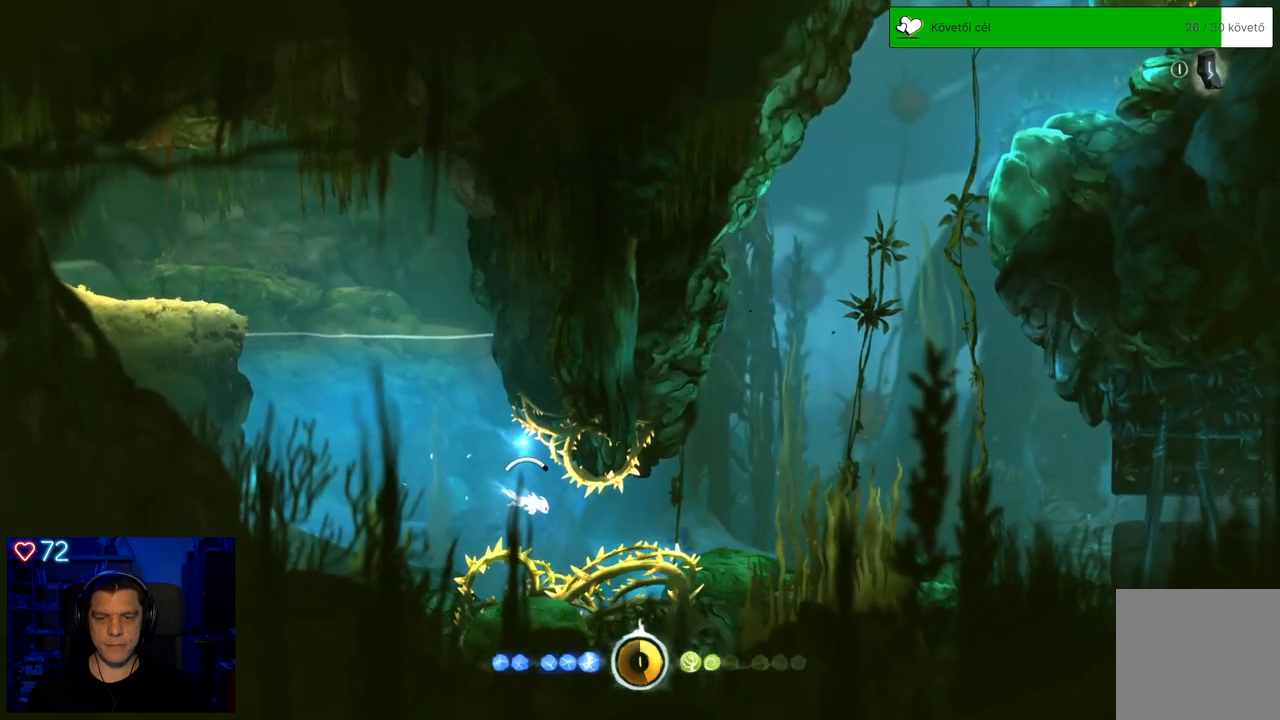
{"buttons": ["A"], "left_stick": "down-right", "right_stick": "center", "events": [[433, "A", "down"]]}
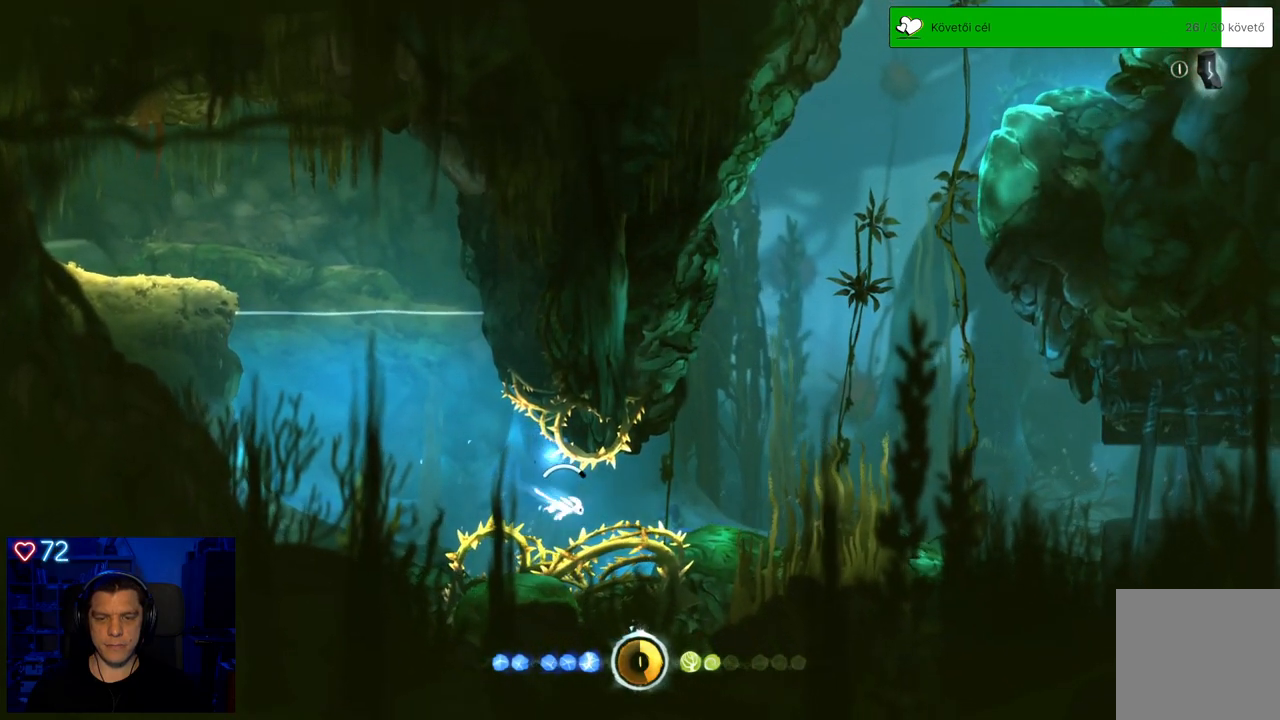
{"buttons": ["A"], "left_stick": "up-right", "right_stick": "center", "events": [[250, "left_stick", "right"], [417, "left_stick", "up-right"]]}
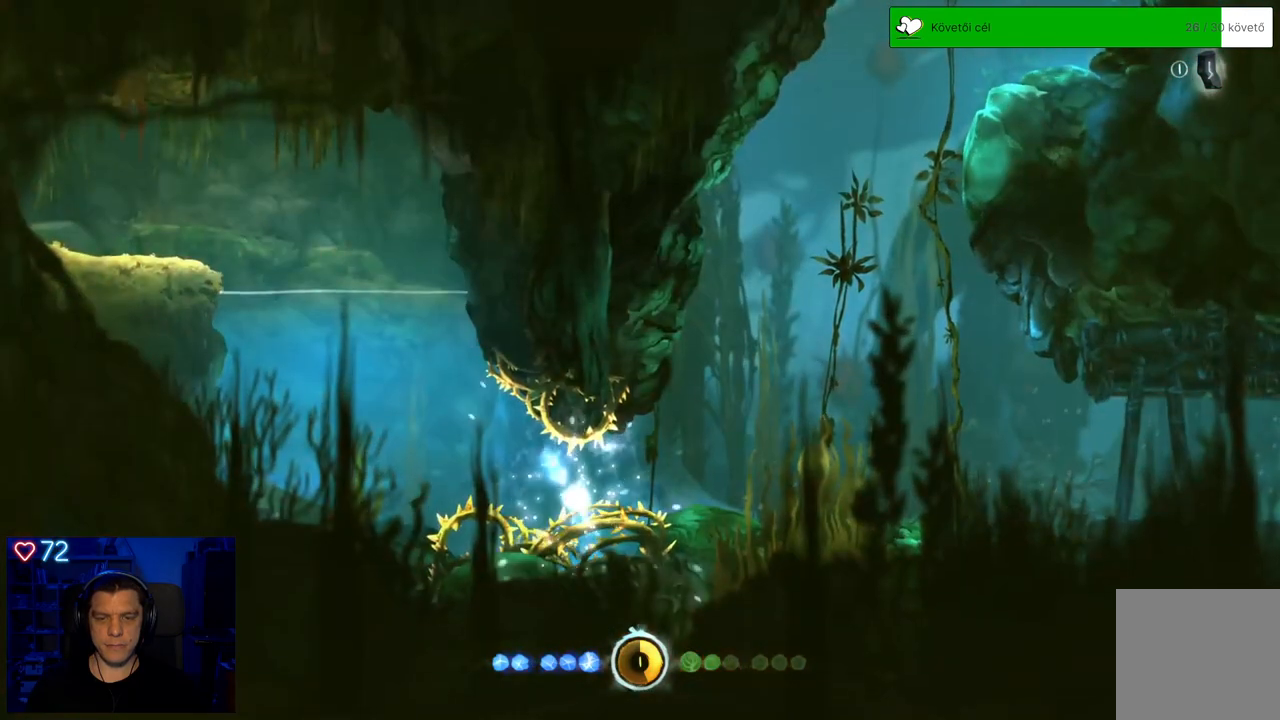
{"buttons": [], "left_stick": "center", "right_stick": "center", "events": [[17, "A", "up"], [167, "left_stick", "center"]]}
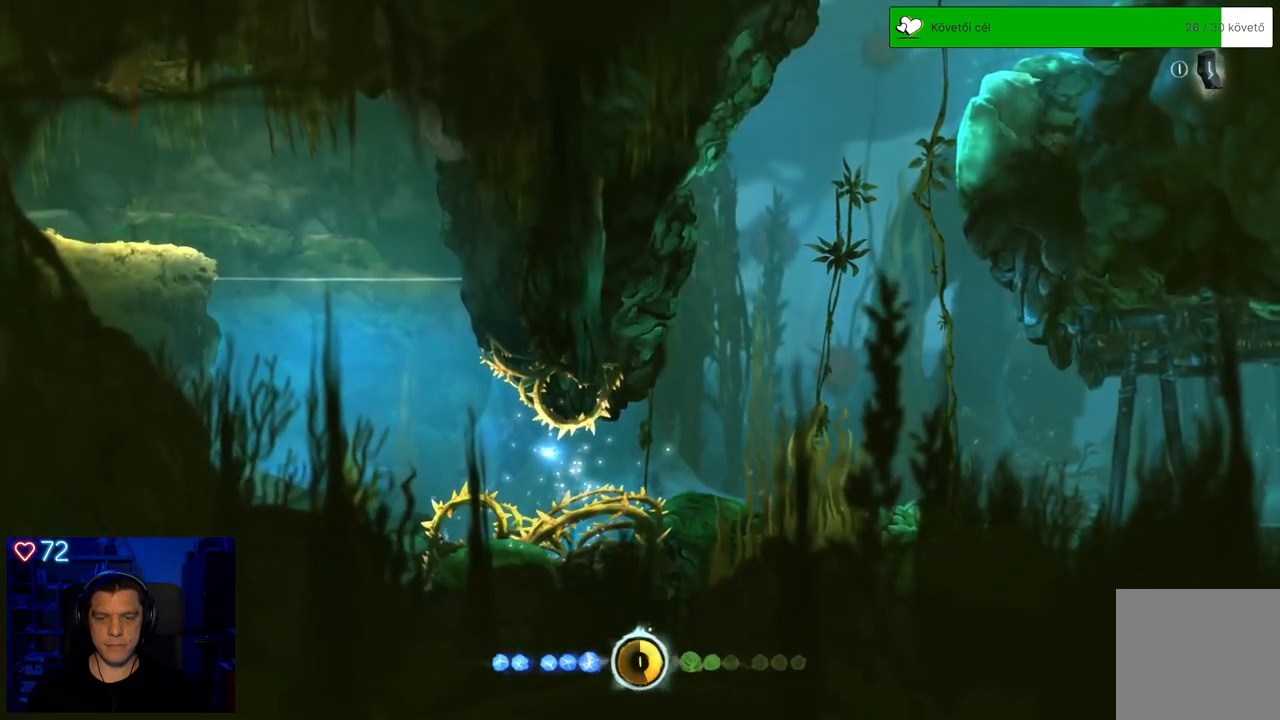
{"buttons": [], "left_stick": "center", "right_stick": "center", "events": []}
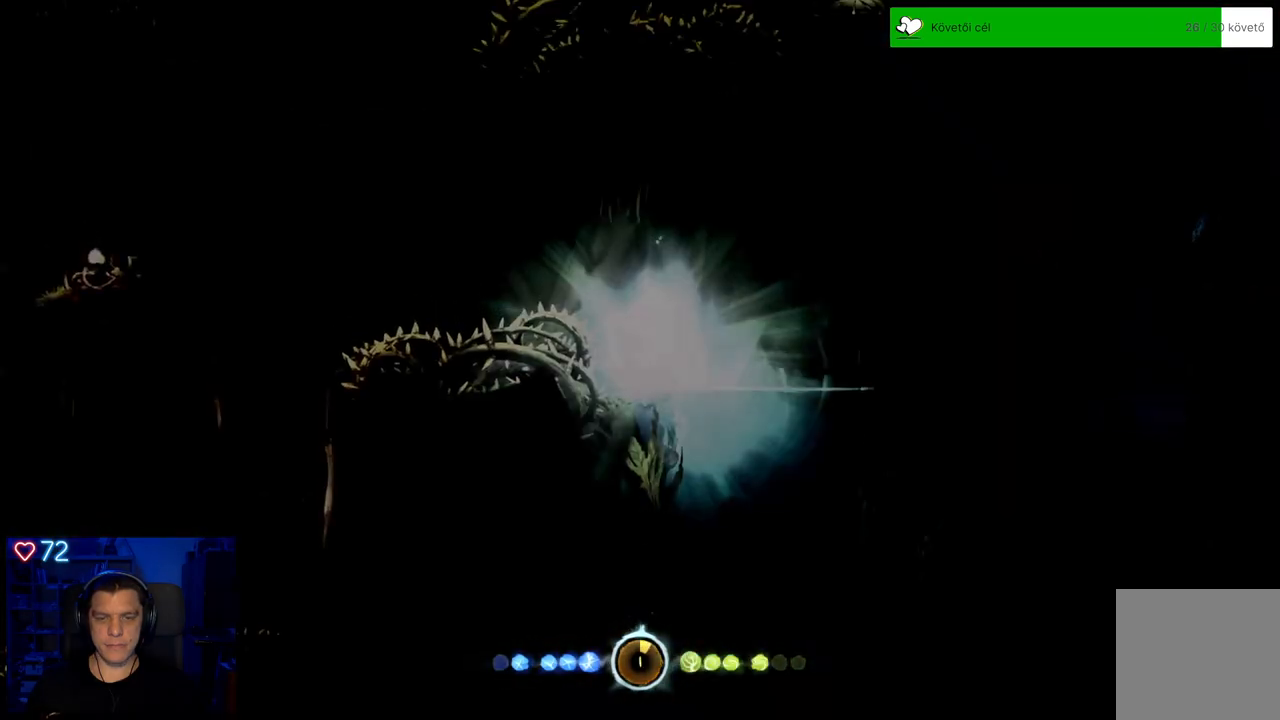
{"buttons": [], "left_stick": "right", "right_stick": "center", "events": [[467, "left_stick", "right"]]}
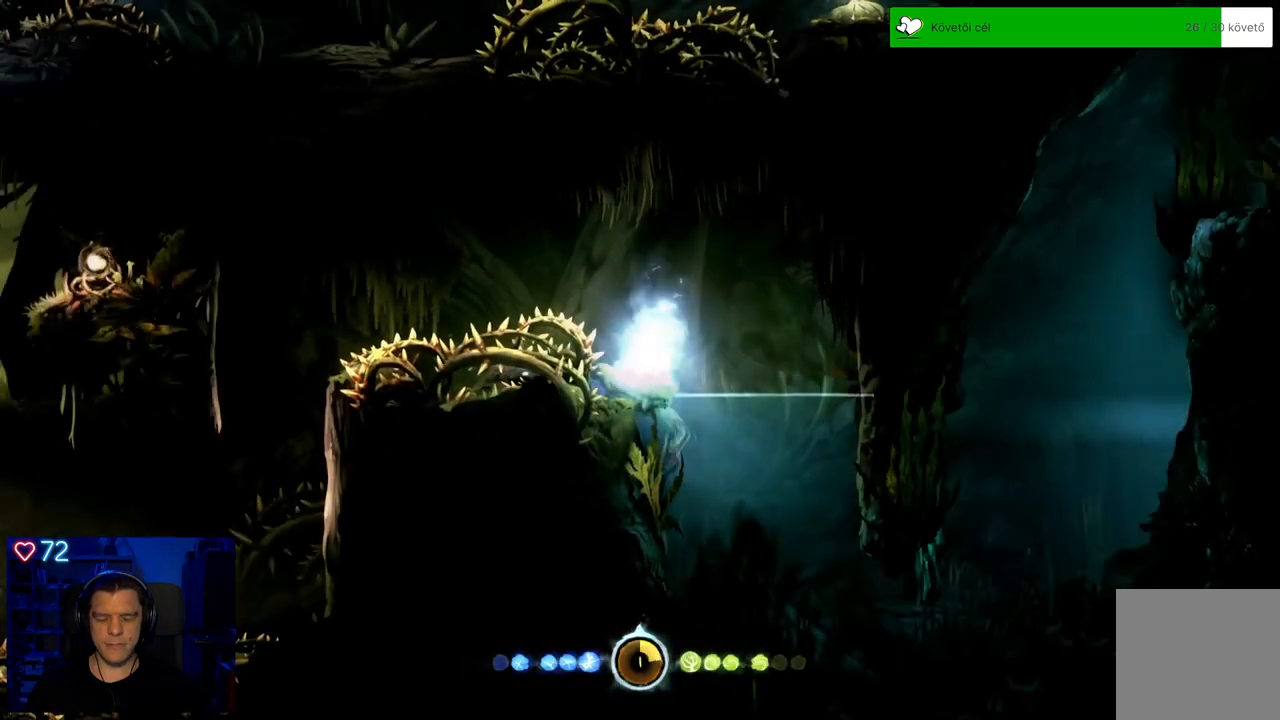
{"buttons": [], "left_stick": "right", "right_stick": "center", "events": []}
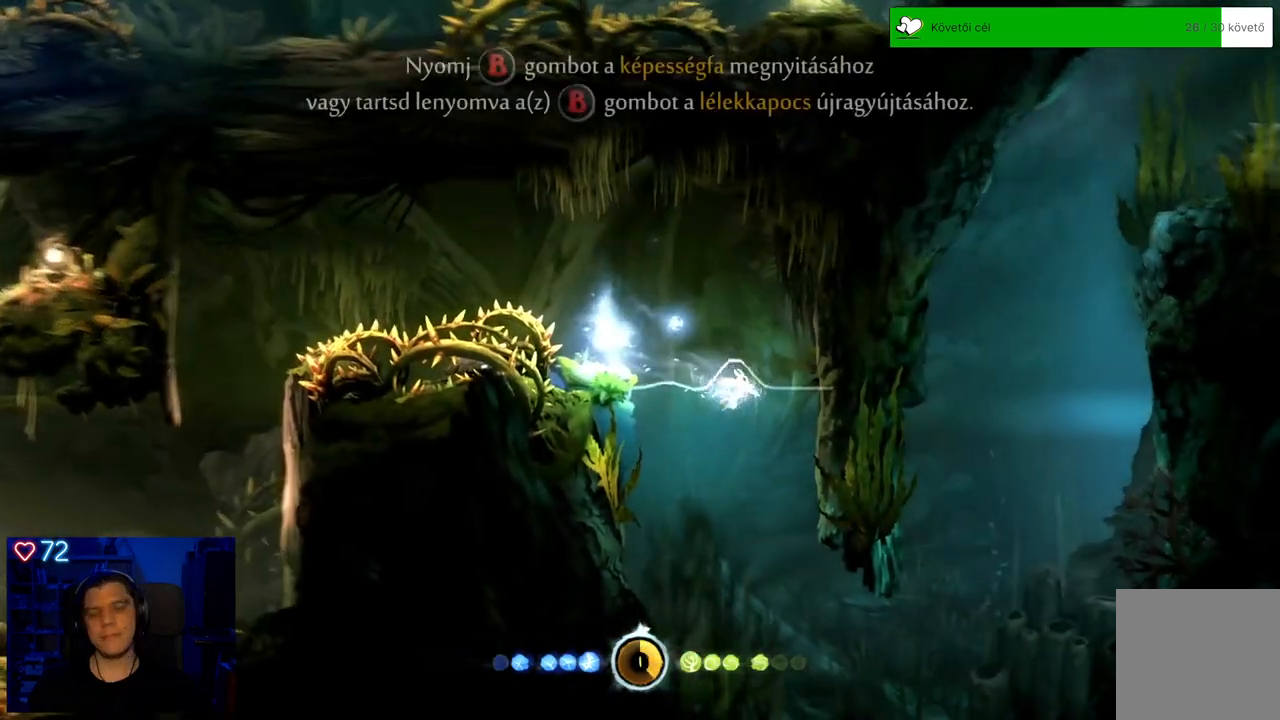
{"buttons": [], "left_stick": "down", "right_stick": "center", "events": [[17, "left_stick", "down-right"], [267, "left_stick", "down"]]}
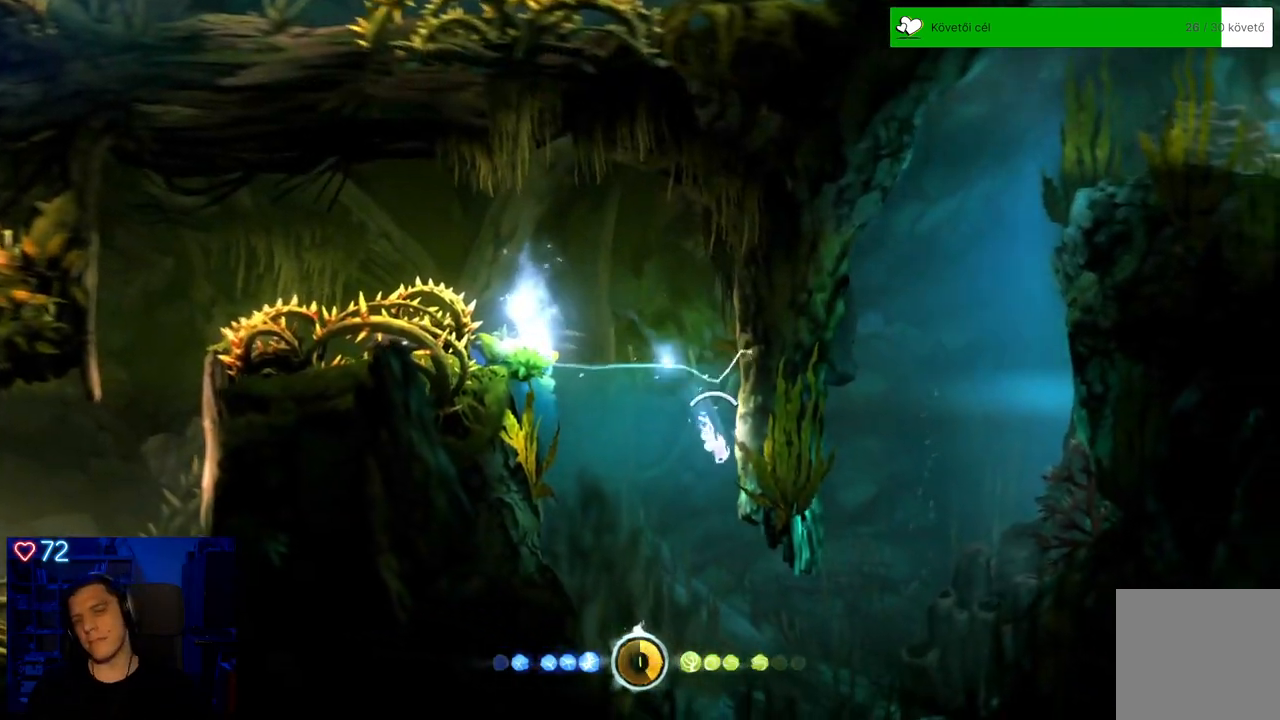
{"buttons": ["A"], "left_stick": "down", "right_stick": "center", "events": [[250, "A", "down"]]}
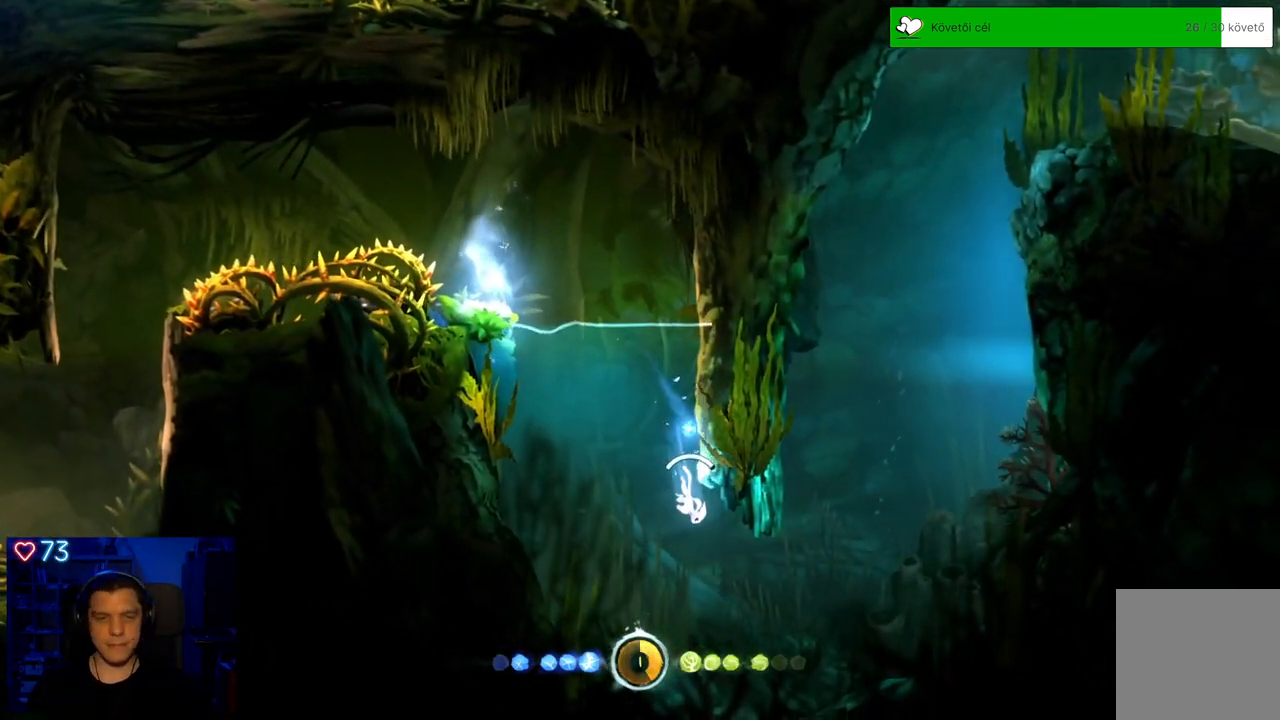
{"buttons": ["A"], "left_stick": "right", "right_stick": "center", "events": [[117, "left_stick", "down-right"], [467, "left_stick", "right"]]}
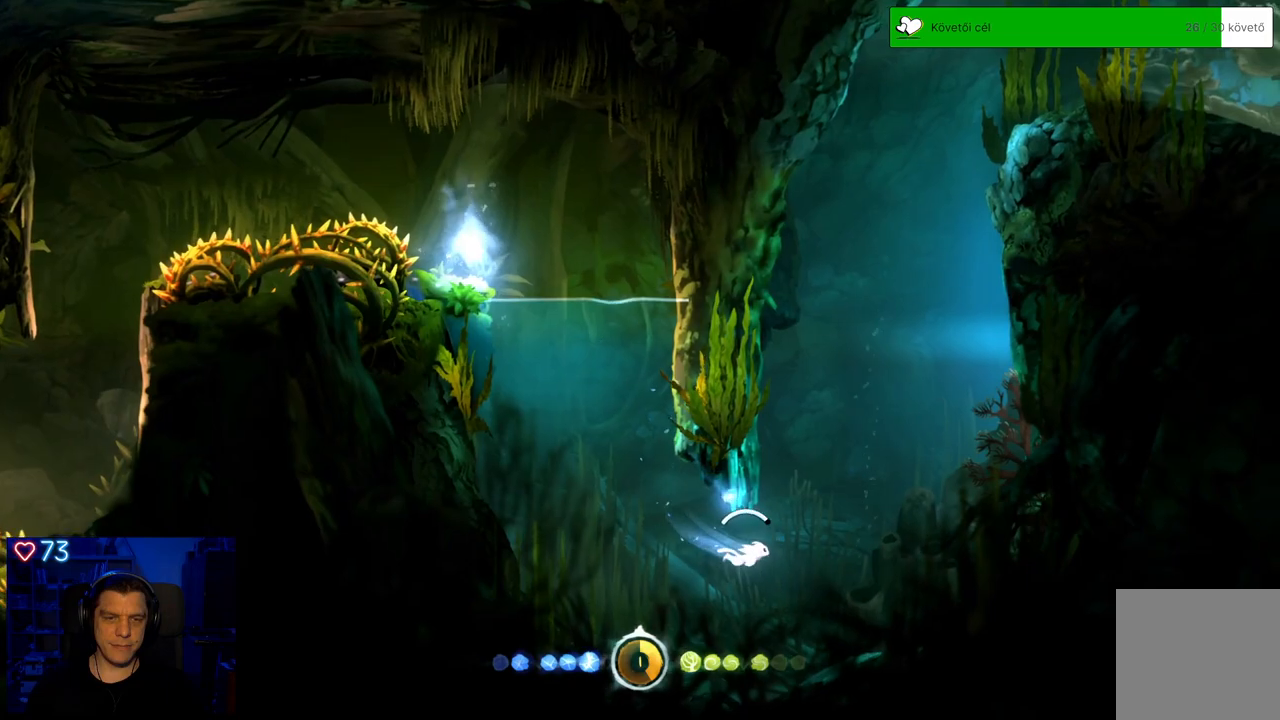
{"buttons": ["A"], "left_stick": "up-right", "right_stick": "center", "events": [[17, "left_stick", "up-right"]]}
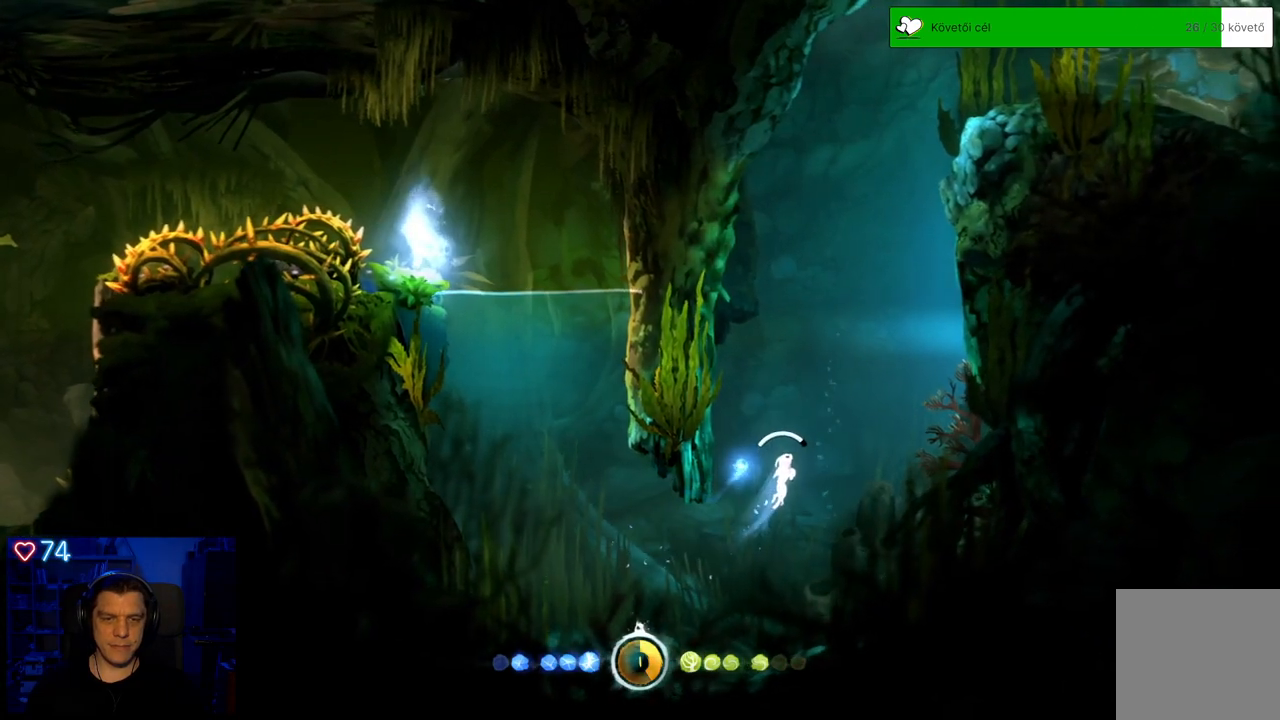
{"buttons": ["A"], "left_stick": "up-right", "right_stick": "center", "events": []}
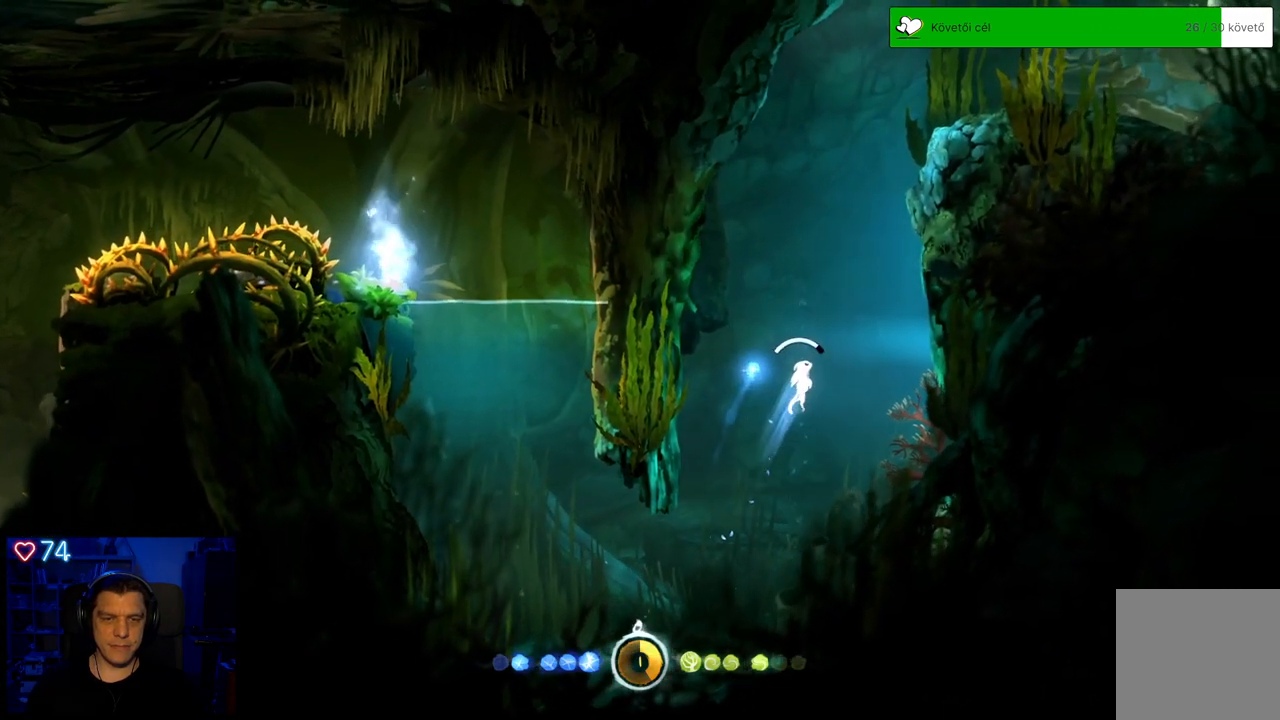
{"buttons": ["A"], "left_stick": "up-right", "right_stick": "center", "events": []}
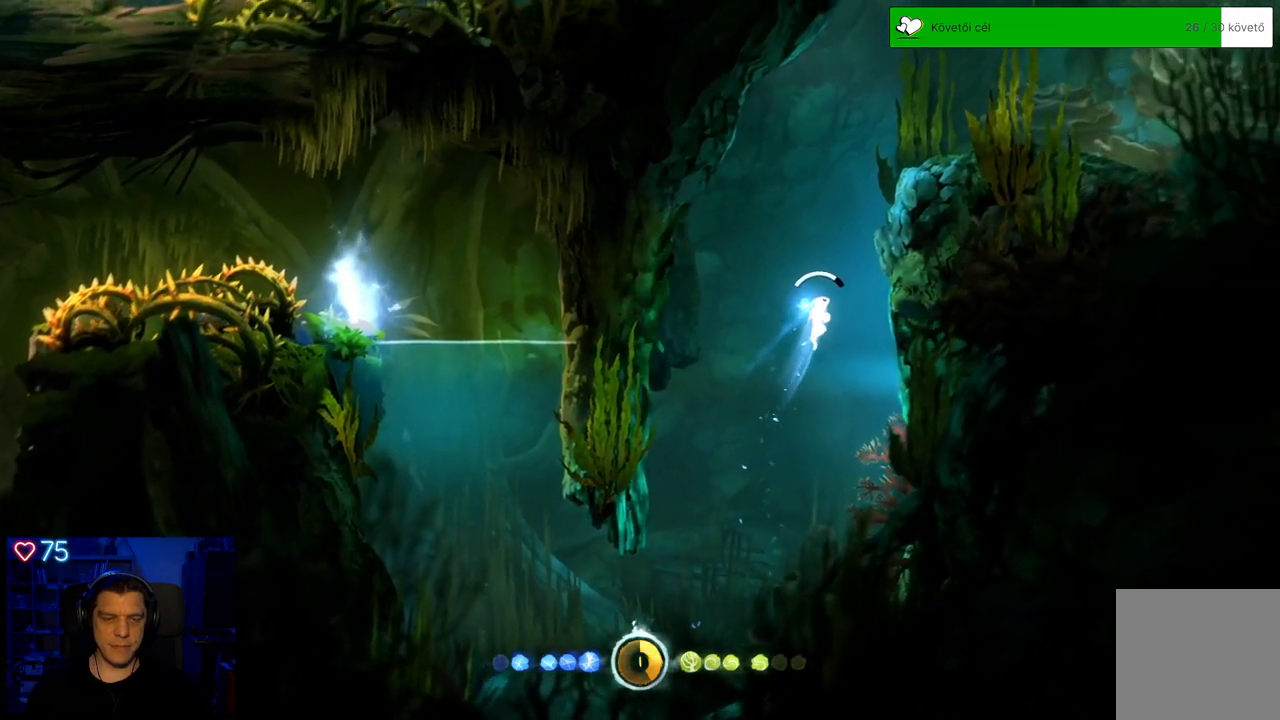
{"buttons": ["A"], "left_stick": "up-right", "right_stick": "center", "events": []}
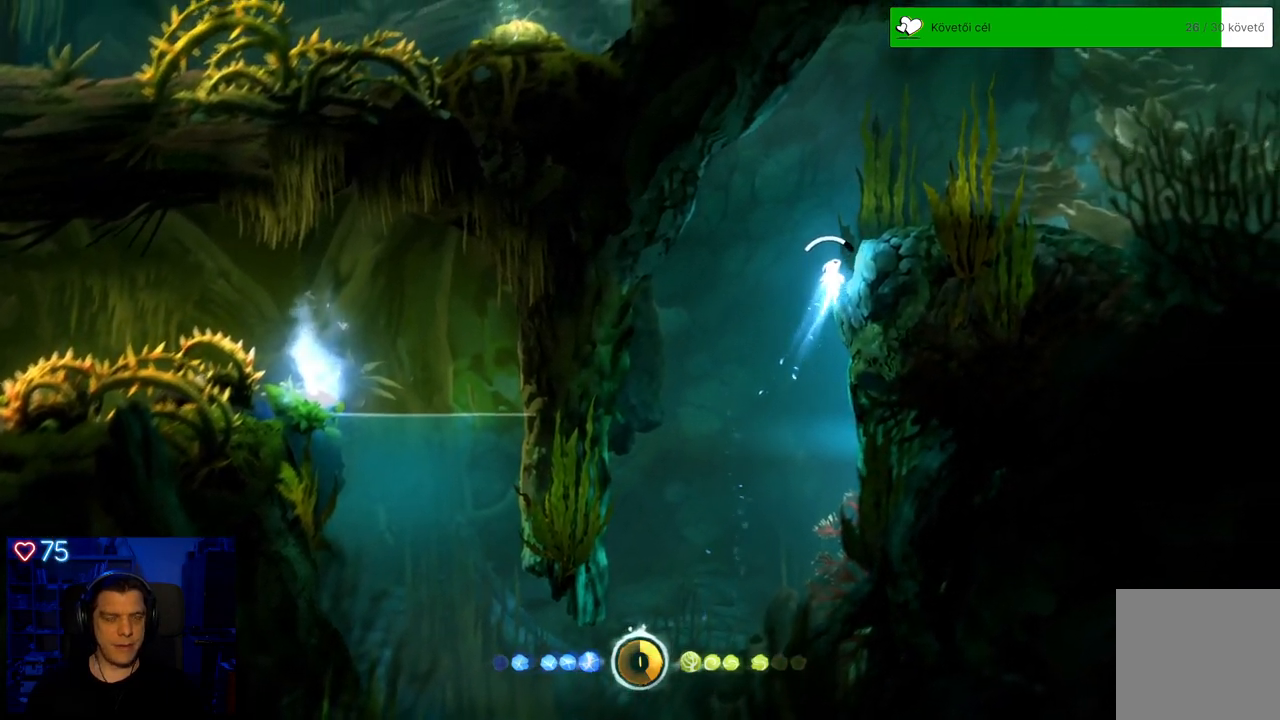
{"buttons": ["A"], "left_stick": "up-right", "right_stick": "center", "events": []}
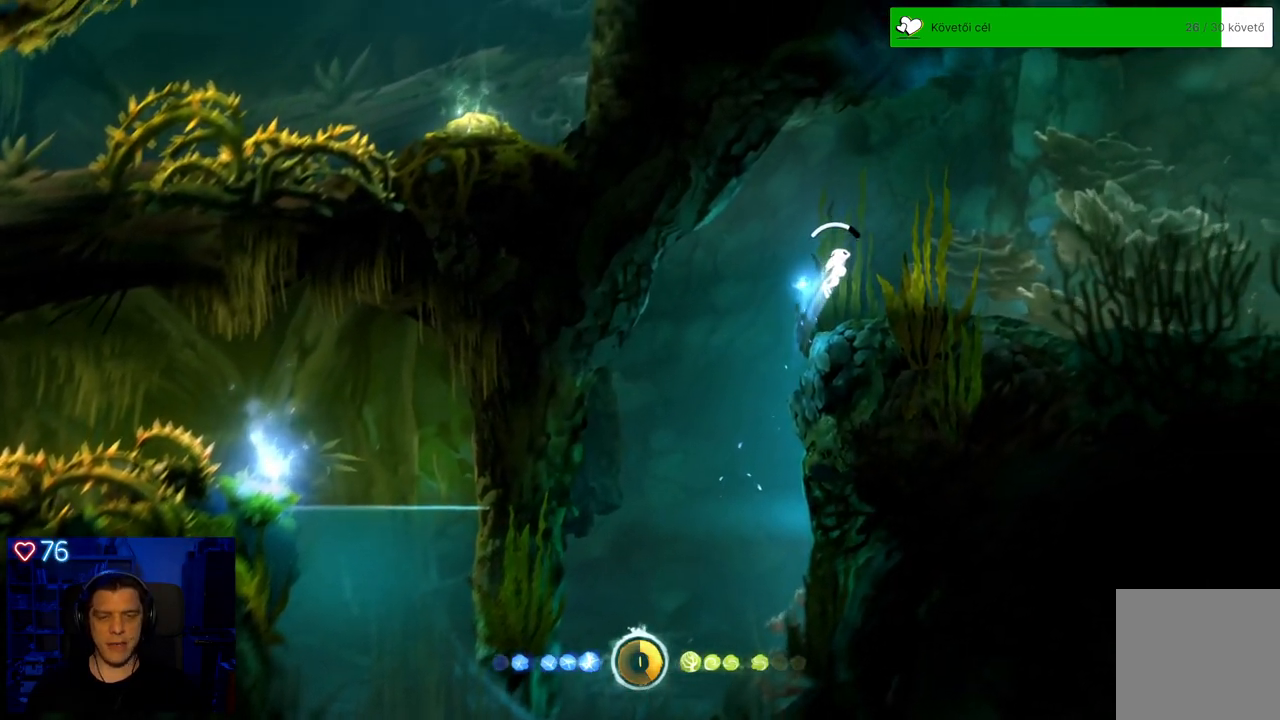
{"buttons": ["A"], "left_stick": "up-right", "right_stick": "center", "events": []}
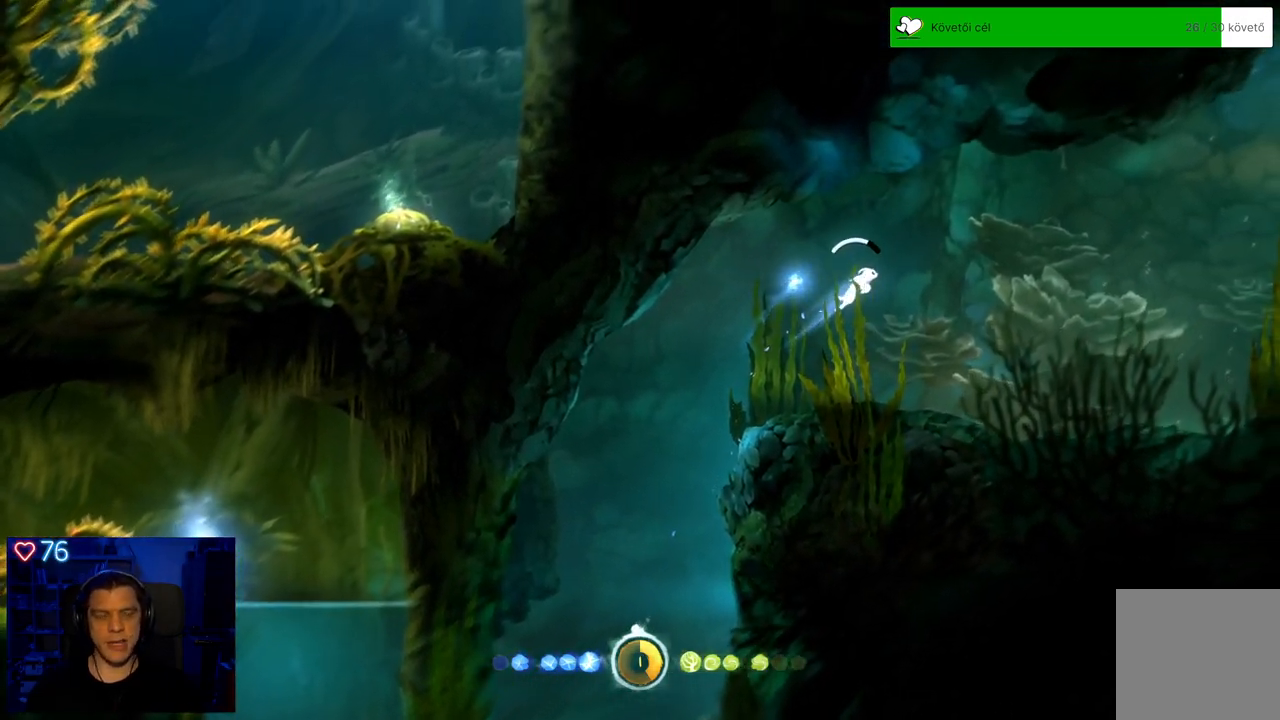
{"buttons": ["A"], "left_stick": "right", "right_stick": "center", "events": [[67, "left_stick", "right"]]}
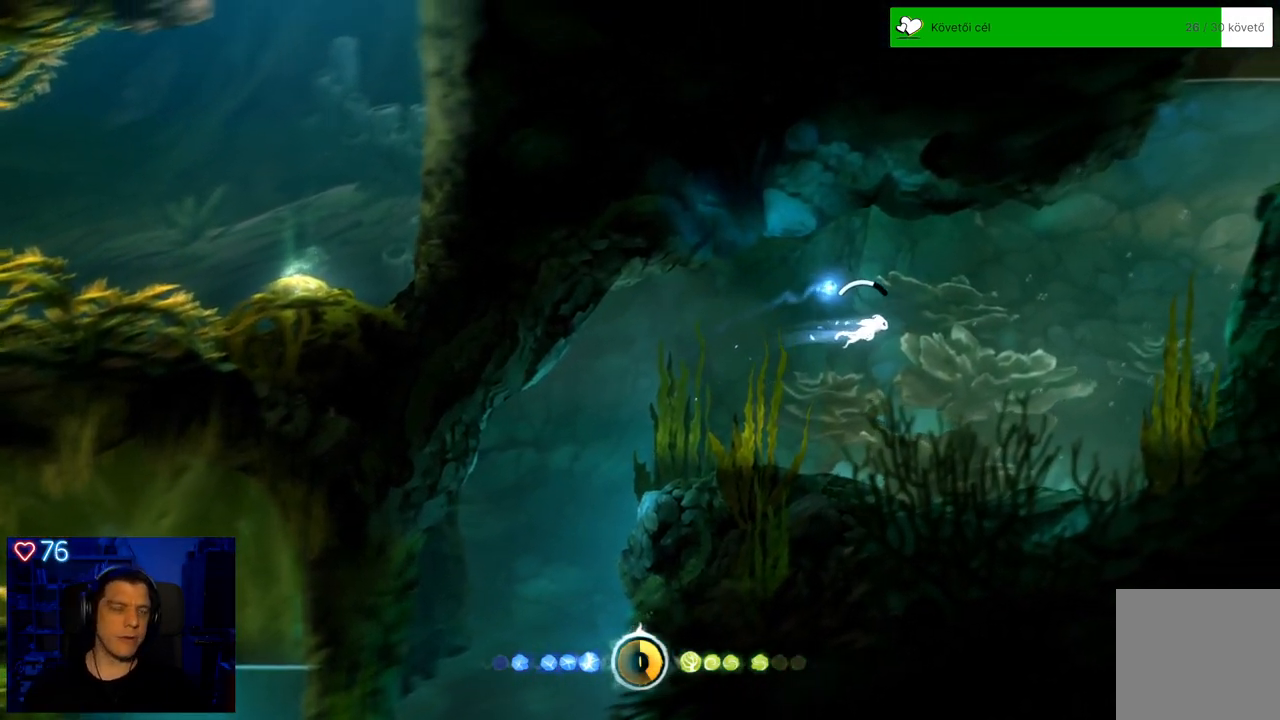
{"buttons": ["A"], "left_stick": "up-right", "right_stick": "center", "events": [[283, "left_stick", "up-right"]]}
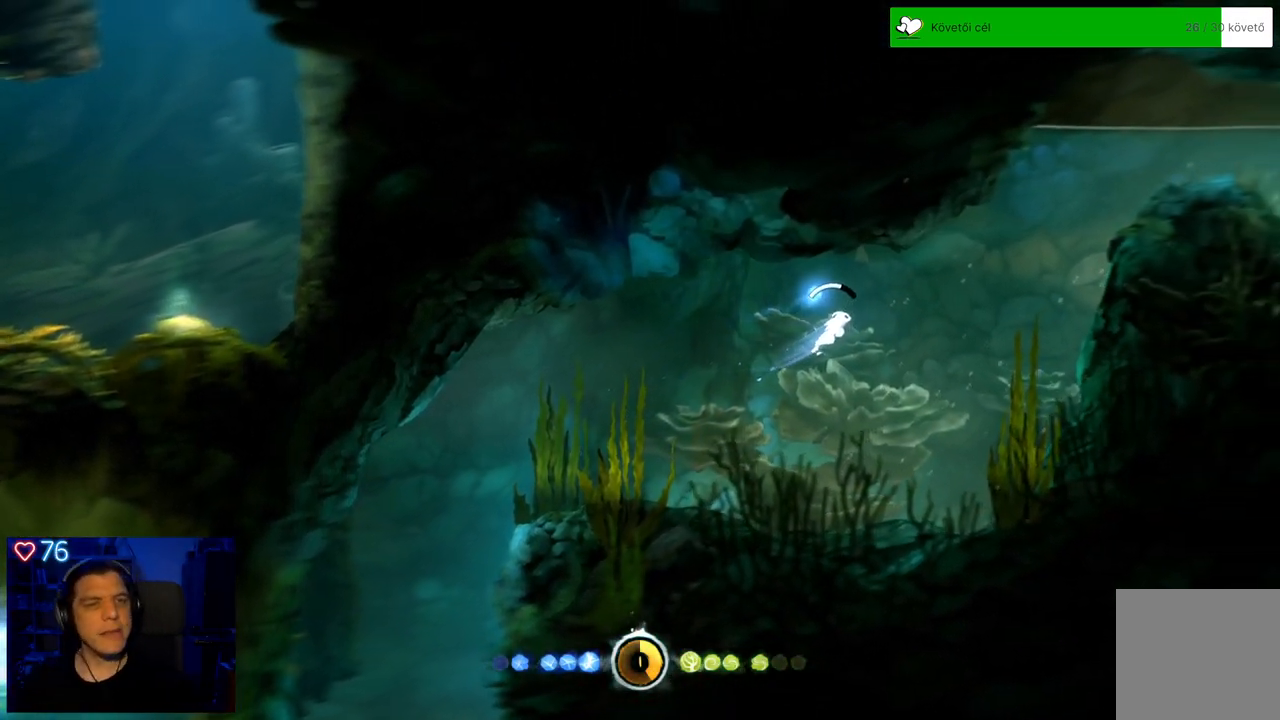
{"buttons": ["A"], "left_stick": "up-right", "right_stick": "center", "events": []}
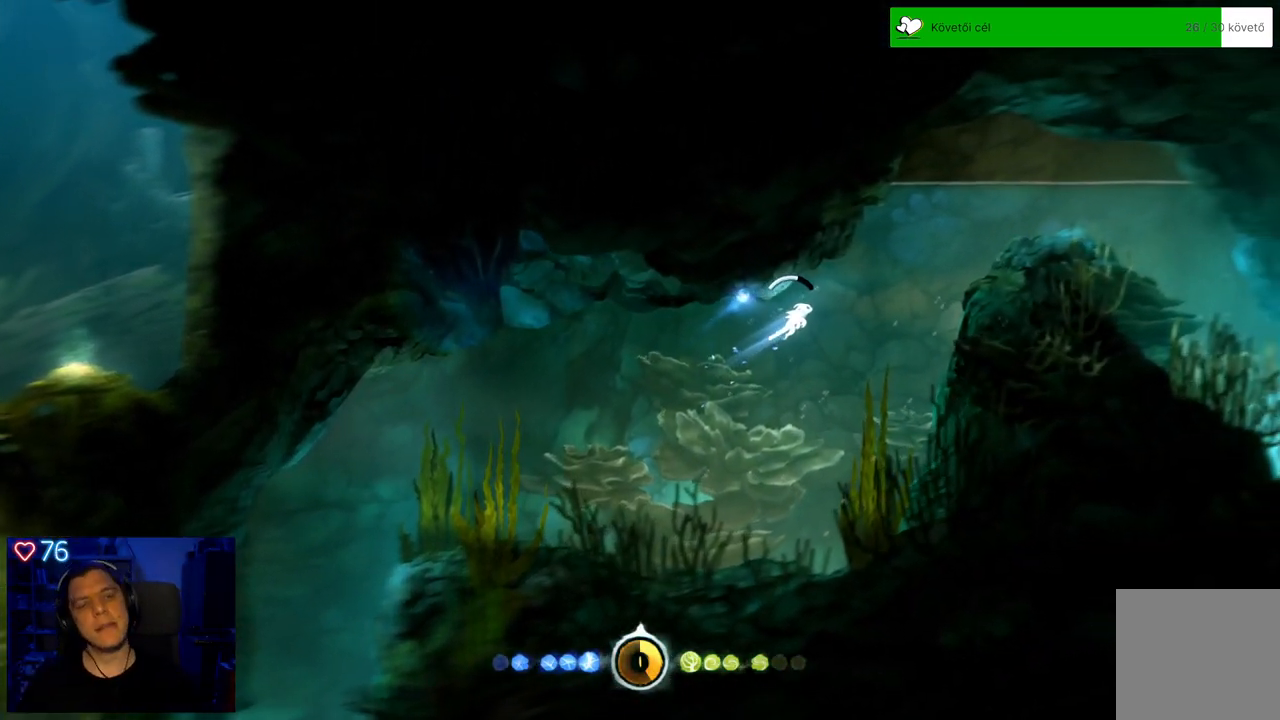
{"buttons": ["A"], "left_stick": "up-right", "right_stick": "center", "events": []}
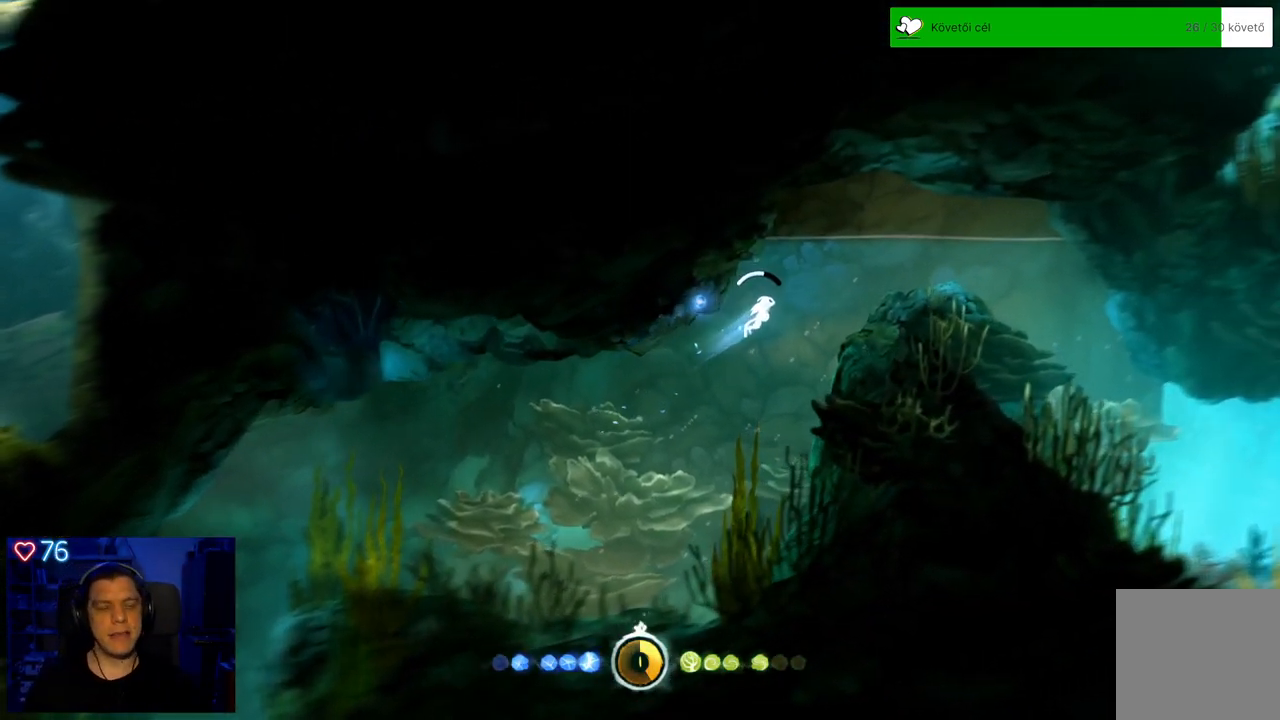
{"buttons": ["A"], "left_stick": "up-right", "right_stick": "center", "events": []}
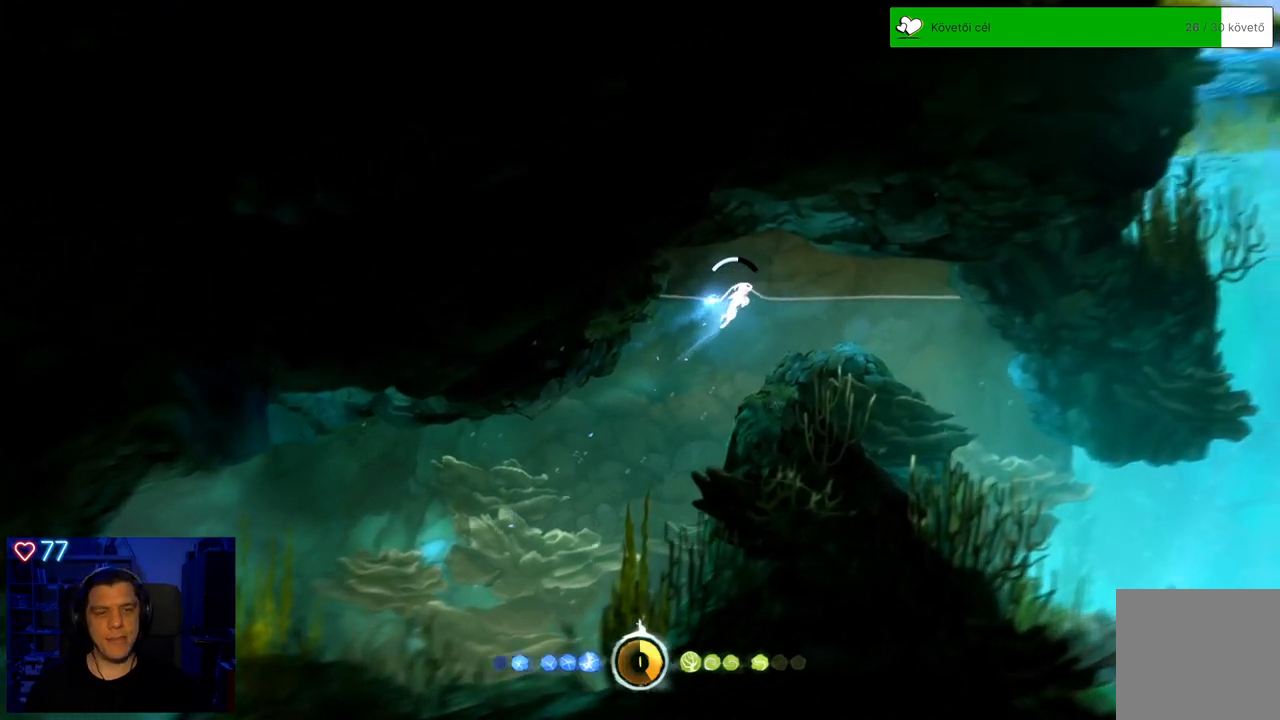
{"buttons": [], "left_stick": "right", "right_stick": "center", "events": [[133, "A", "up"], [267, "left_stick", "center"], [483, "left_stick", "right"]]}
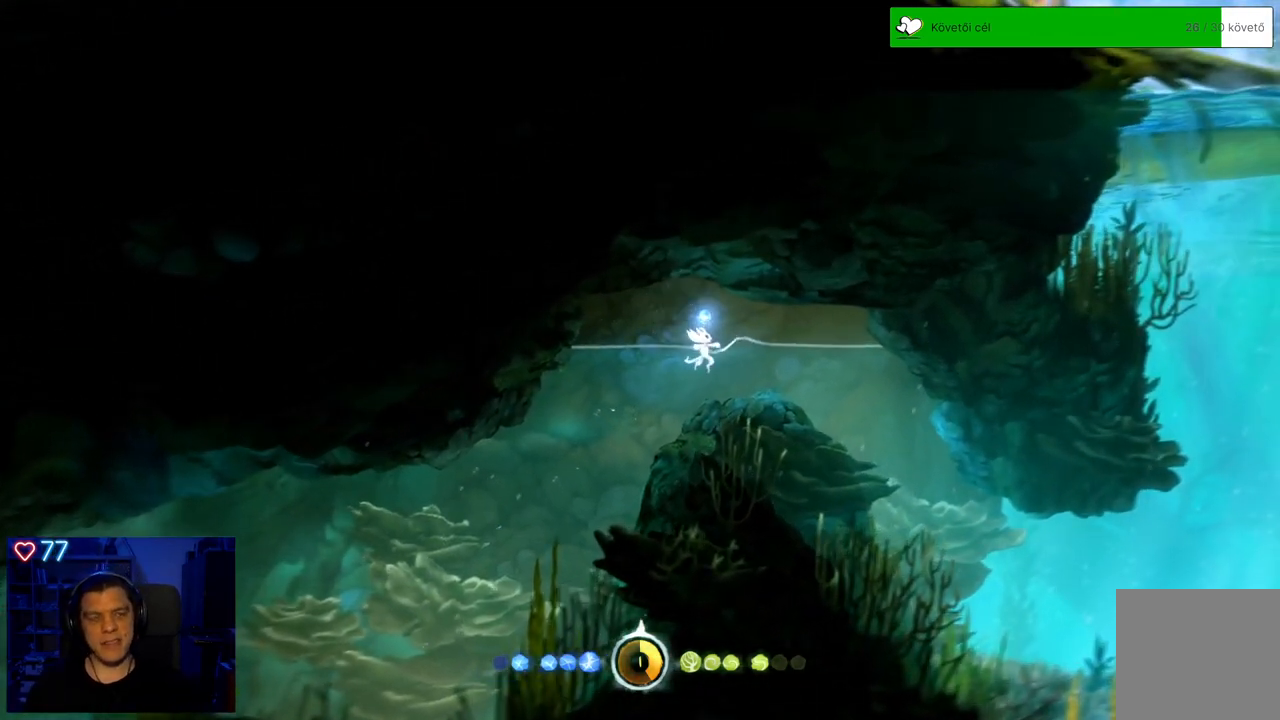
{"buttons": ["A"], "left_stick": "right", "right_stick": "center", "events": [[333, "A", "down"]]}
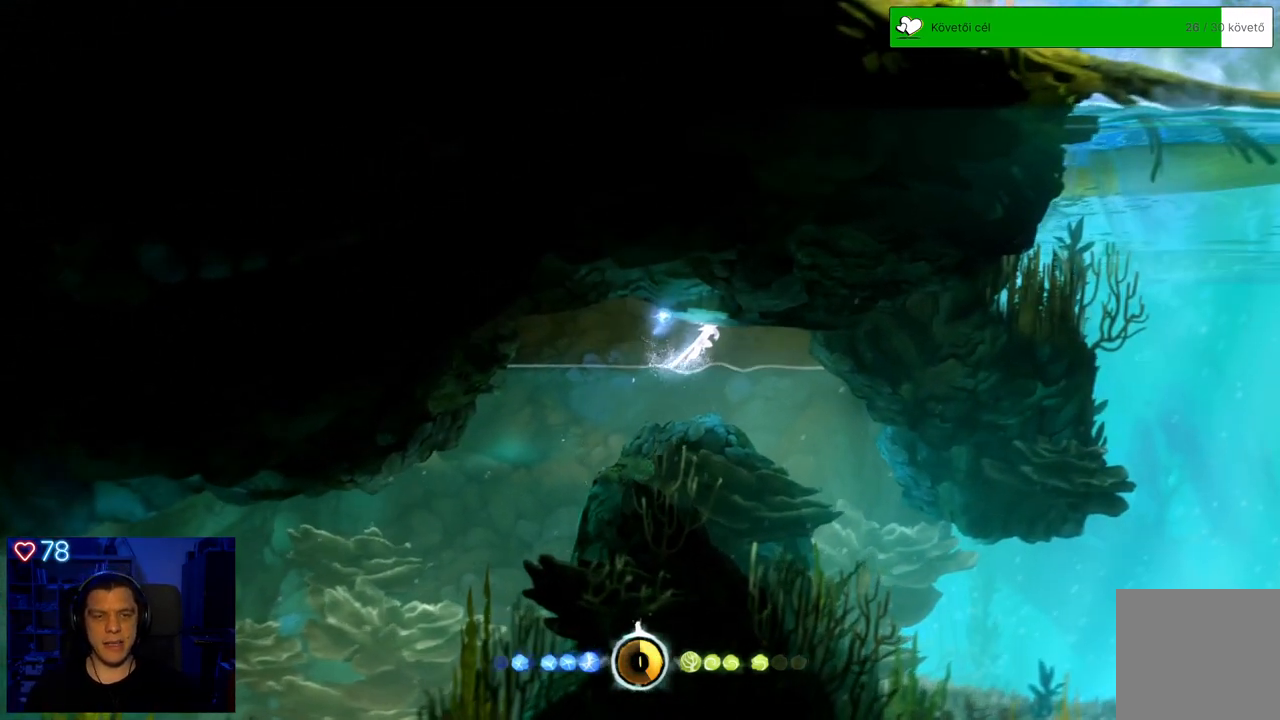
{"buttons": ["A"], "left_stick": "down-right", "right_stick": "center", "events": [[267, "left_stick", "down-right"]]}
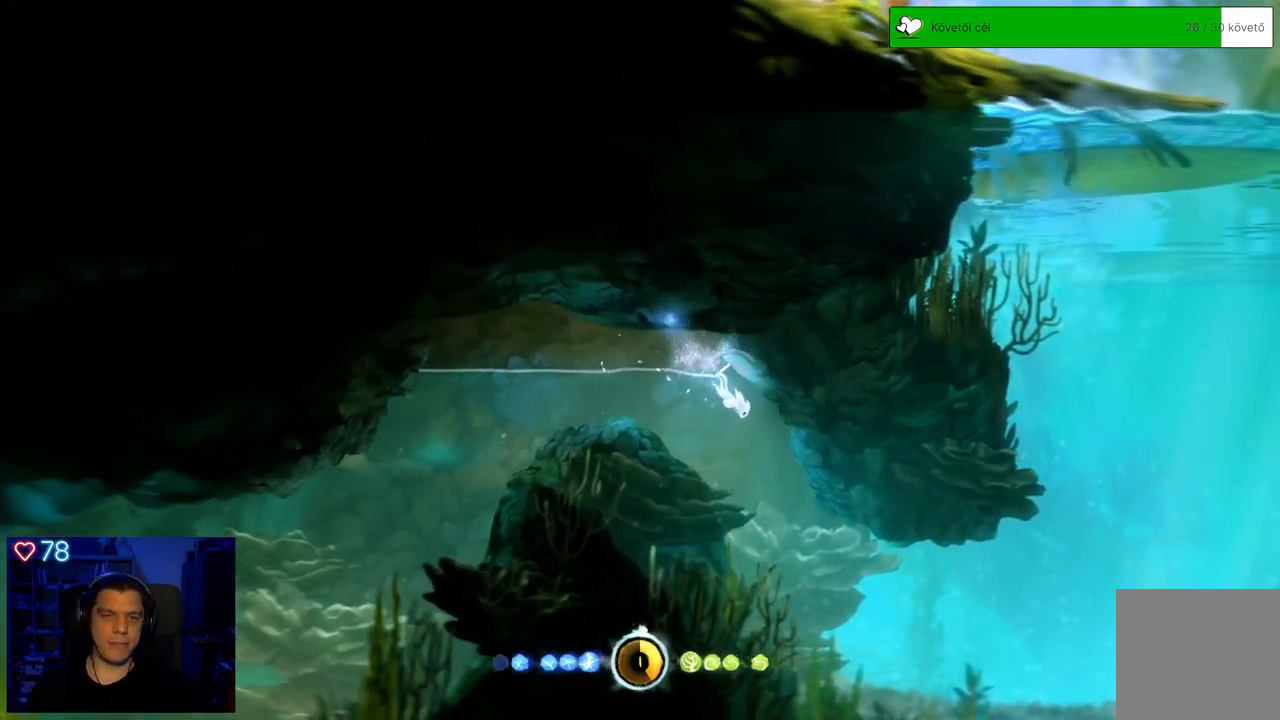
{"buttons": ["A"], "left_stick": "down-right", "right_stick": "center", "events": []}